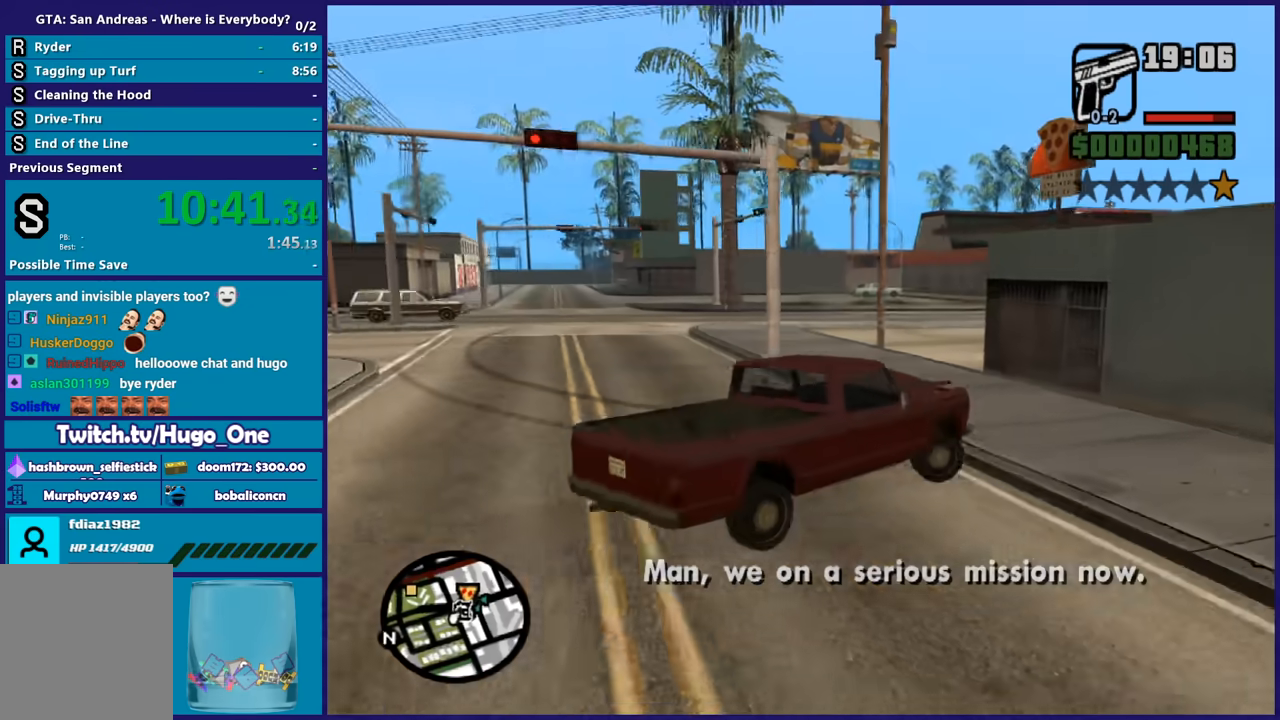
Gameplay with a controller (Xbox layout); each line is a JSON object with the inputs held at the frame after it. "button_events" lists button changes between this image and that frame as [ms after this image, input, new state], when the widget could be followed in between (sticks are given only as held states). This document gives stick clicks only as held states, not as events.
{"buttons": ["R2"], "left_stick": "center", "right_stick": "center", "button_events": [[33, "L2", "up"], [33, "R2", "down"]]}
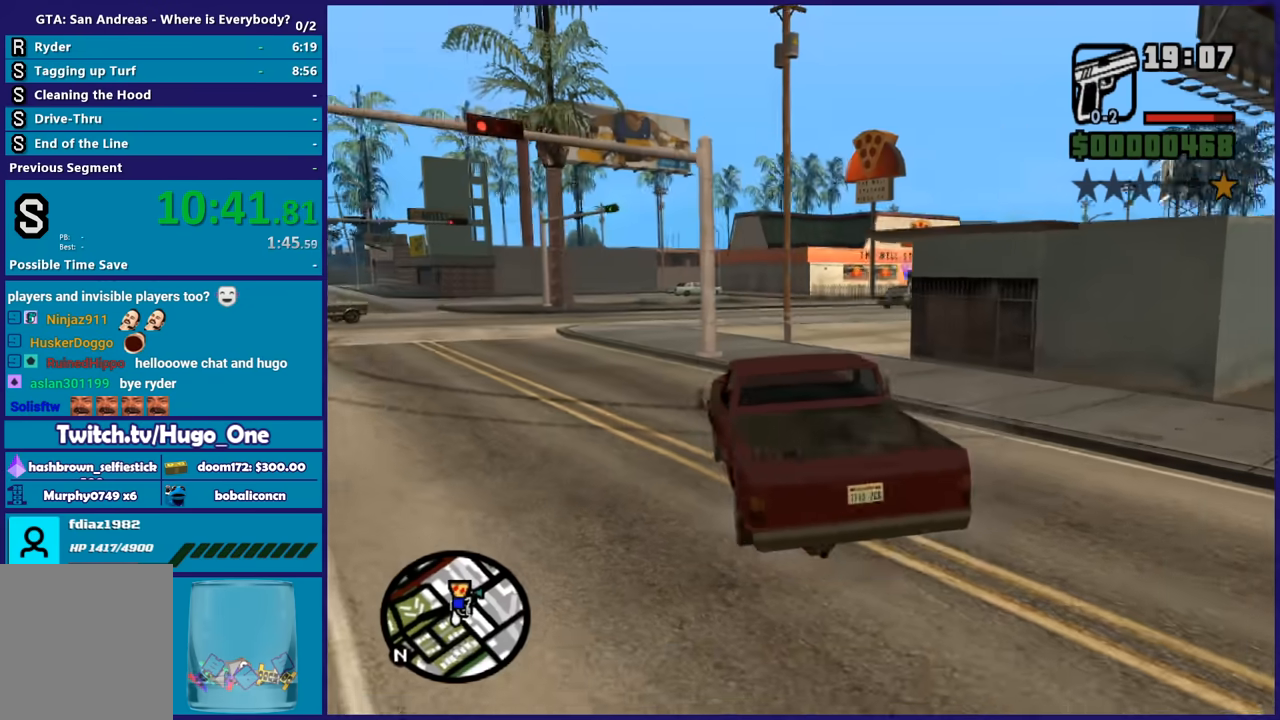
{"buttons": ["R2"], "left_stick": "right", "right_stick": "up-right", "button_events": []}
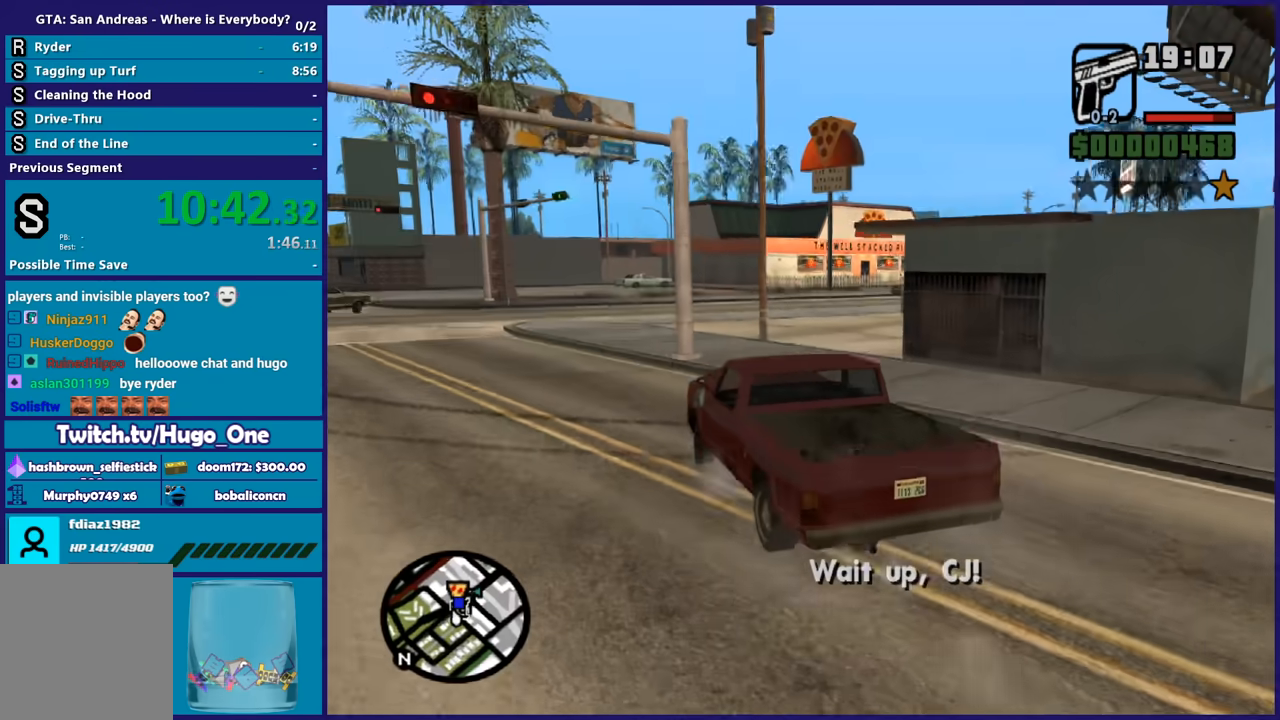
{"buttons": ["R2"], "left_stick": "right", "right_stick": "center", "button_events": []}
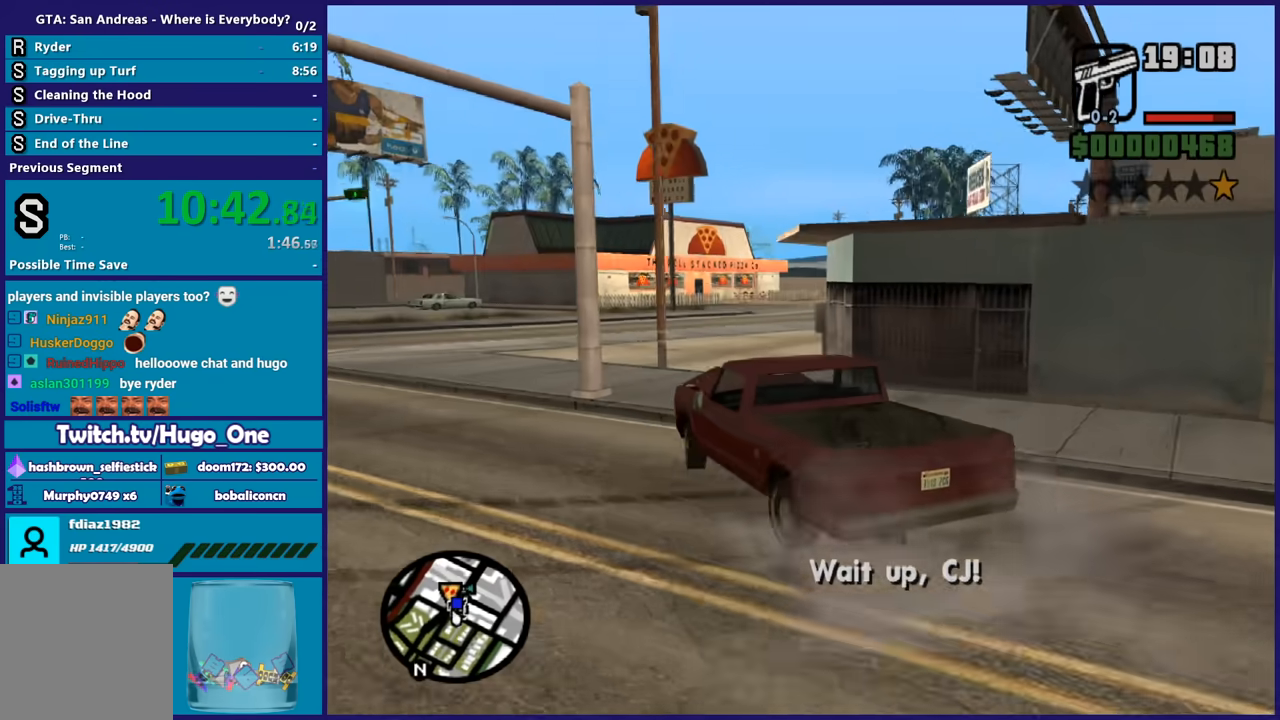
{"buttons": ["R2"], "left_stick": "center", "right_stick": "up-right", "button_events": []}
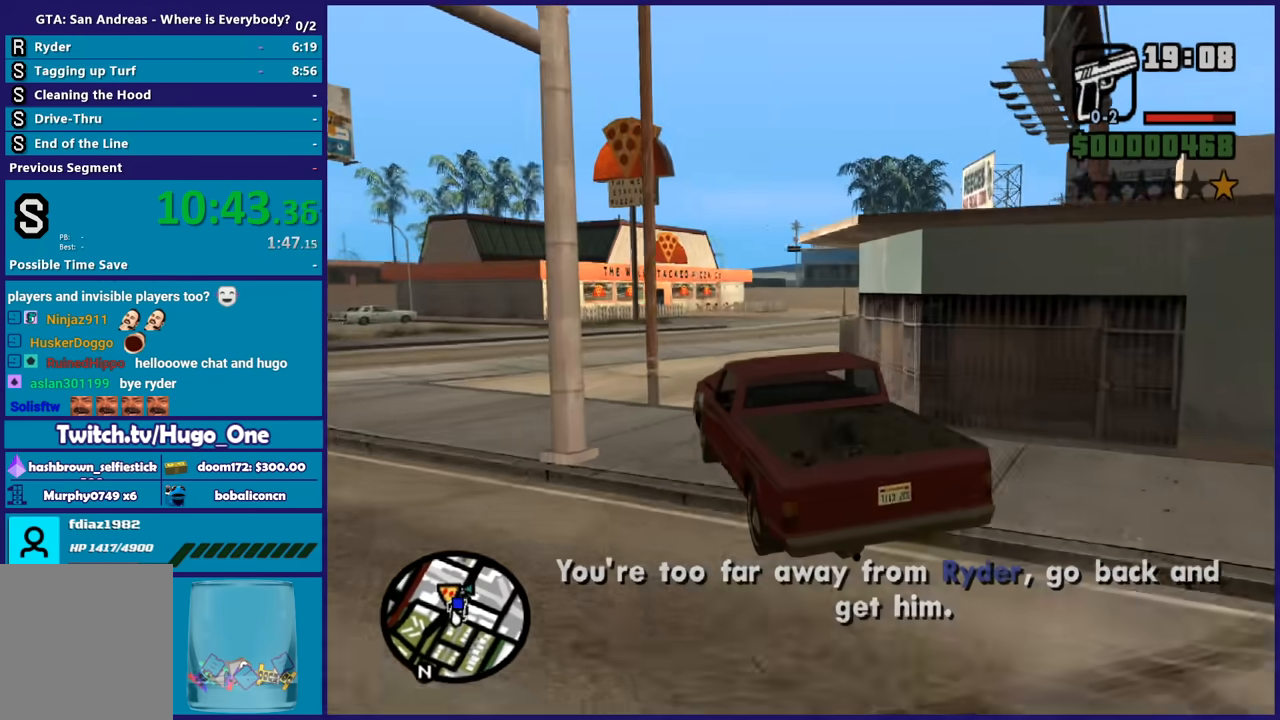
{"buttons": ["R2"], "left_stick": "center", "right_stick": "up-right", "button_events": []}
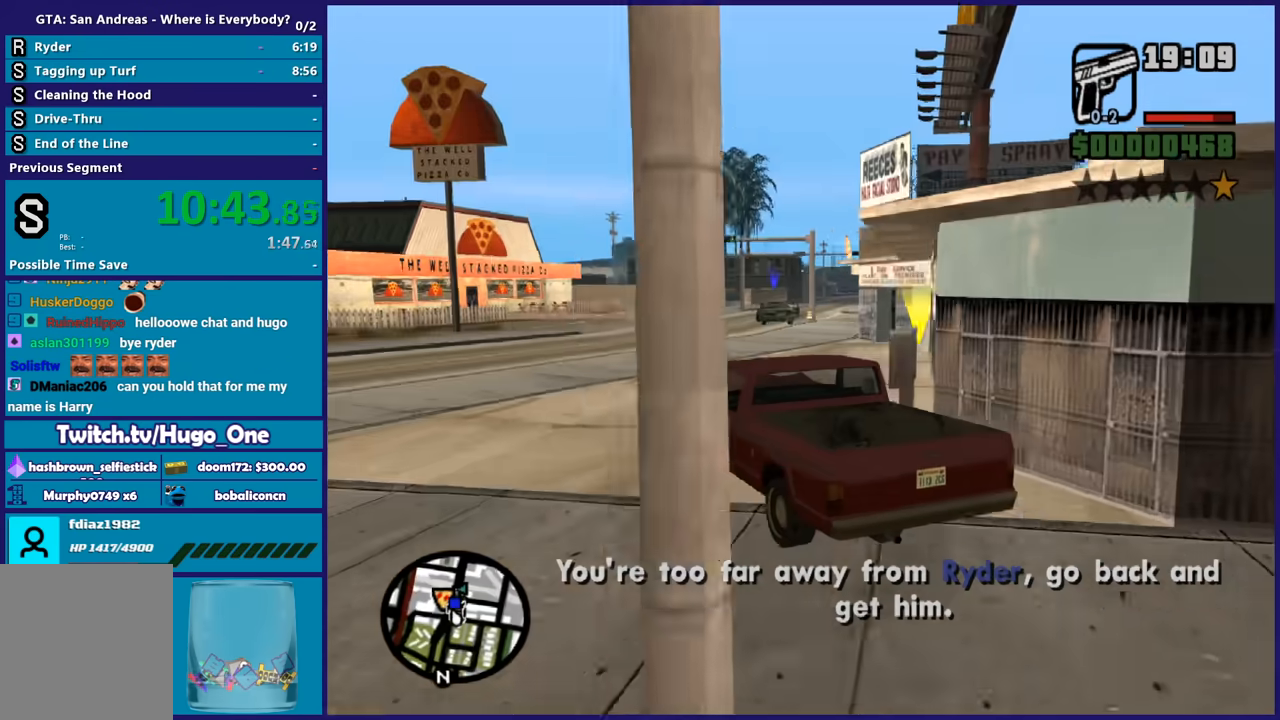
{"buttons": ["R2"], "left_stick": "right", "right_stick": "right", "button_events": []}
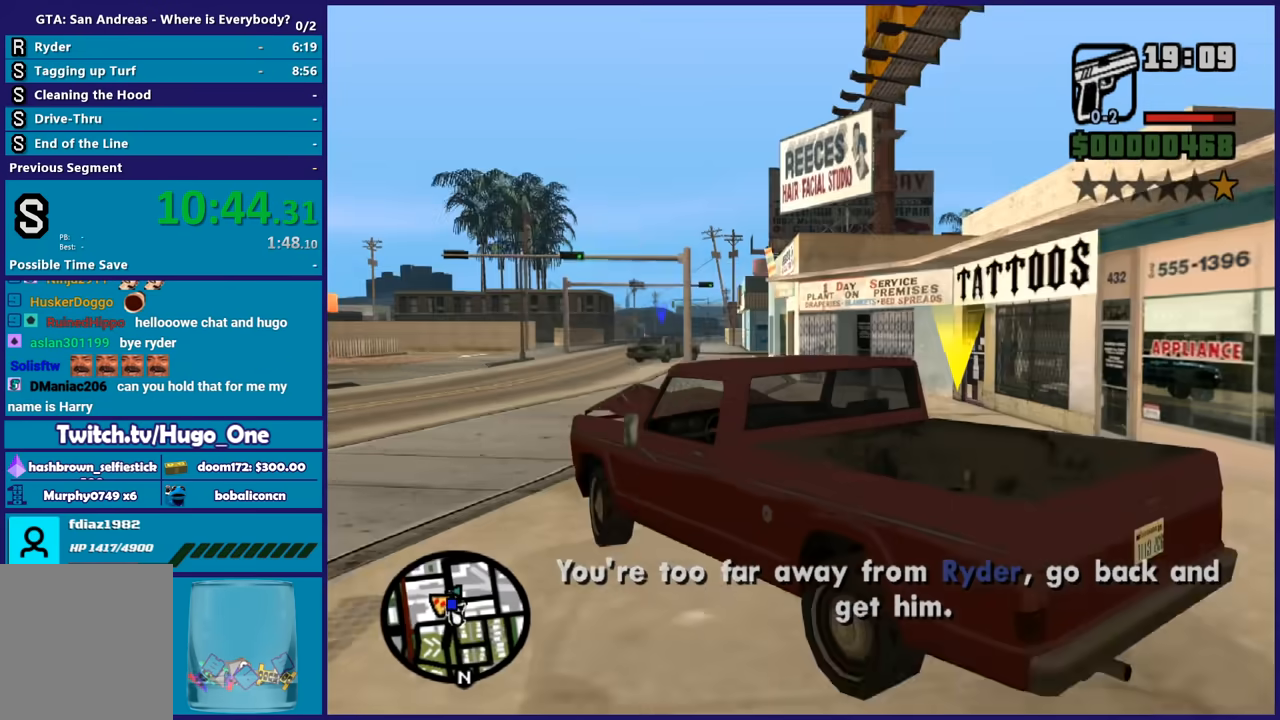
{"buttons": ["R2"], "left_stick": "right", "right_stick": "down-right", "button_events": []}
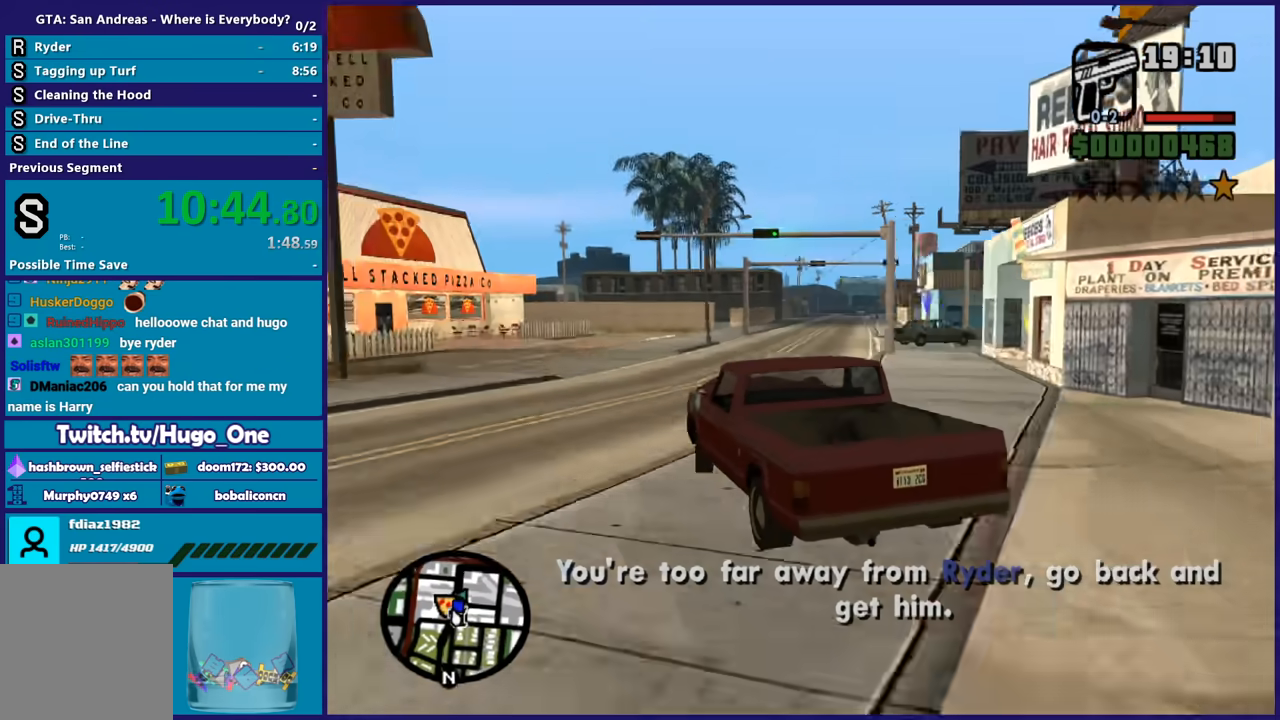
{"buttons": ["R2"], "left_stick": "right", "right_stick": "right", "button_events": []}
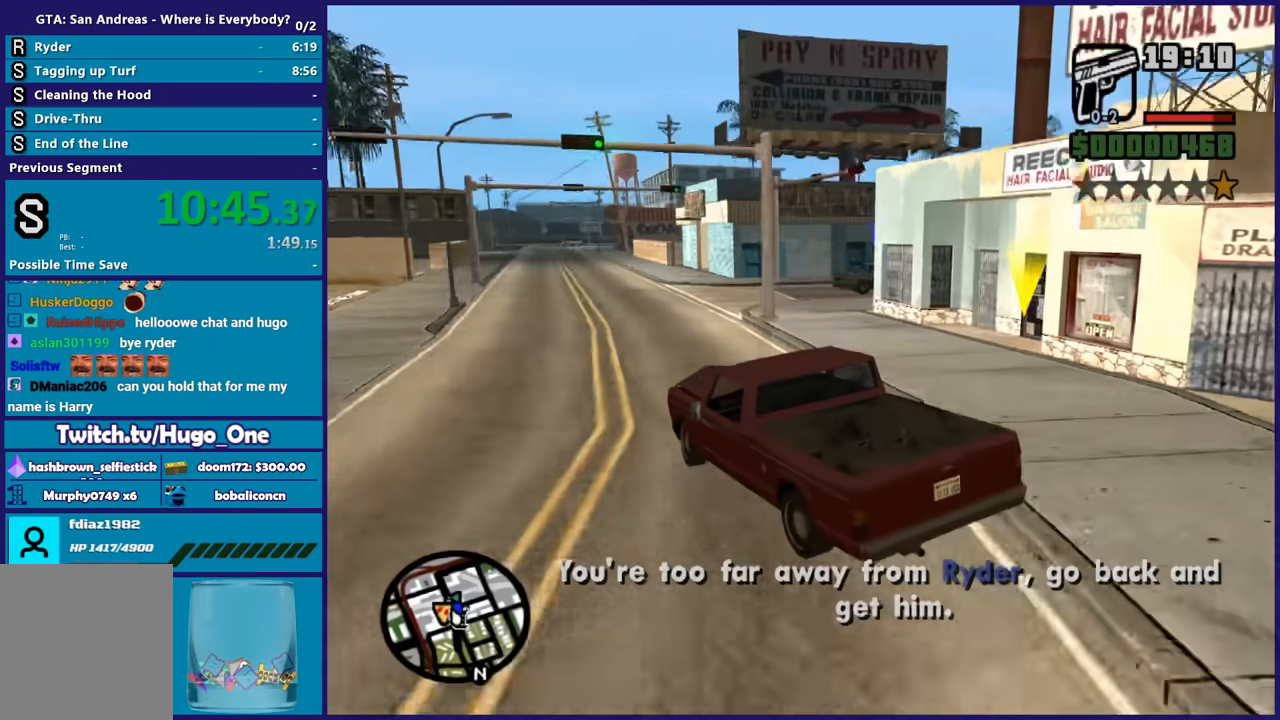
{"buttons": [], "left_stick": "right", "right_stick": "right", "button_events": [[467, "R2", "up"]]}
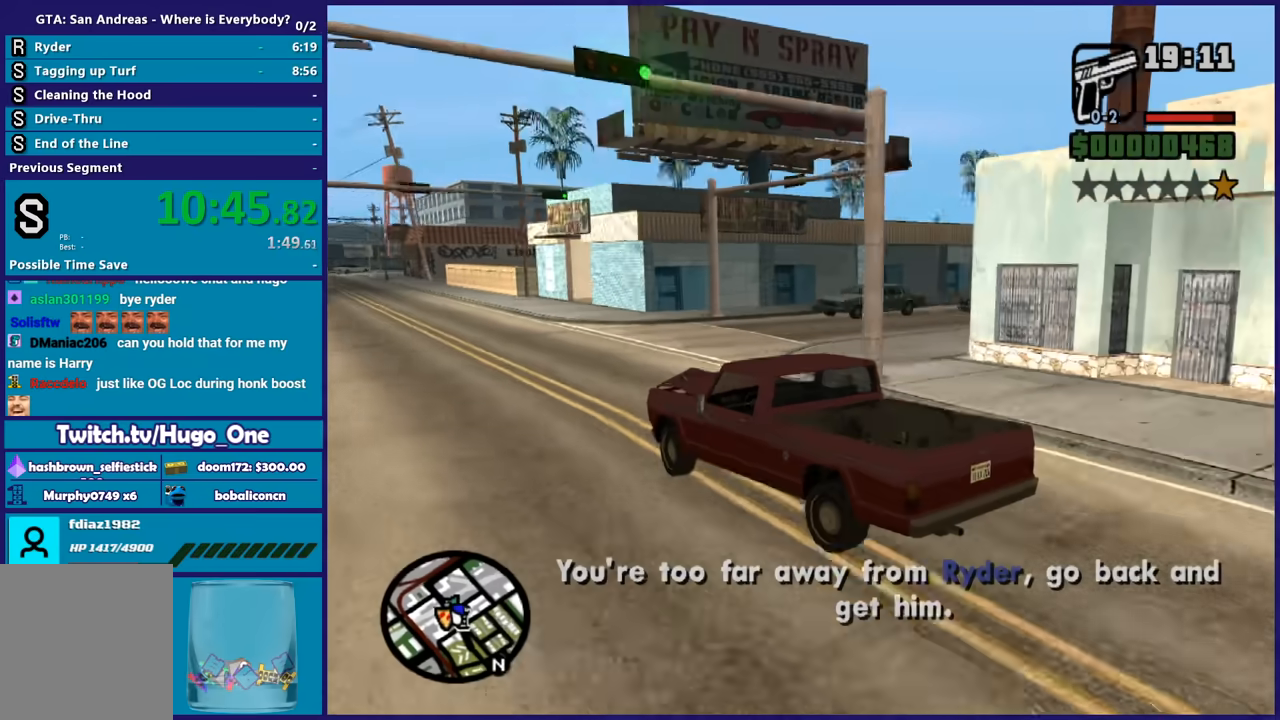
{"buttons": ["L3"], "left_stick": "right", "right_stick": "down-right", "button_events": []}
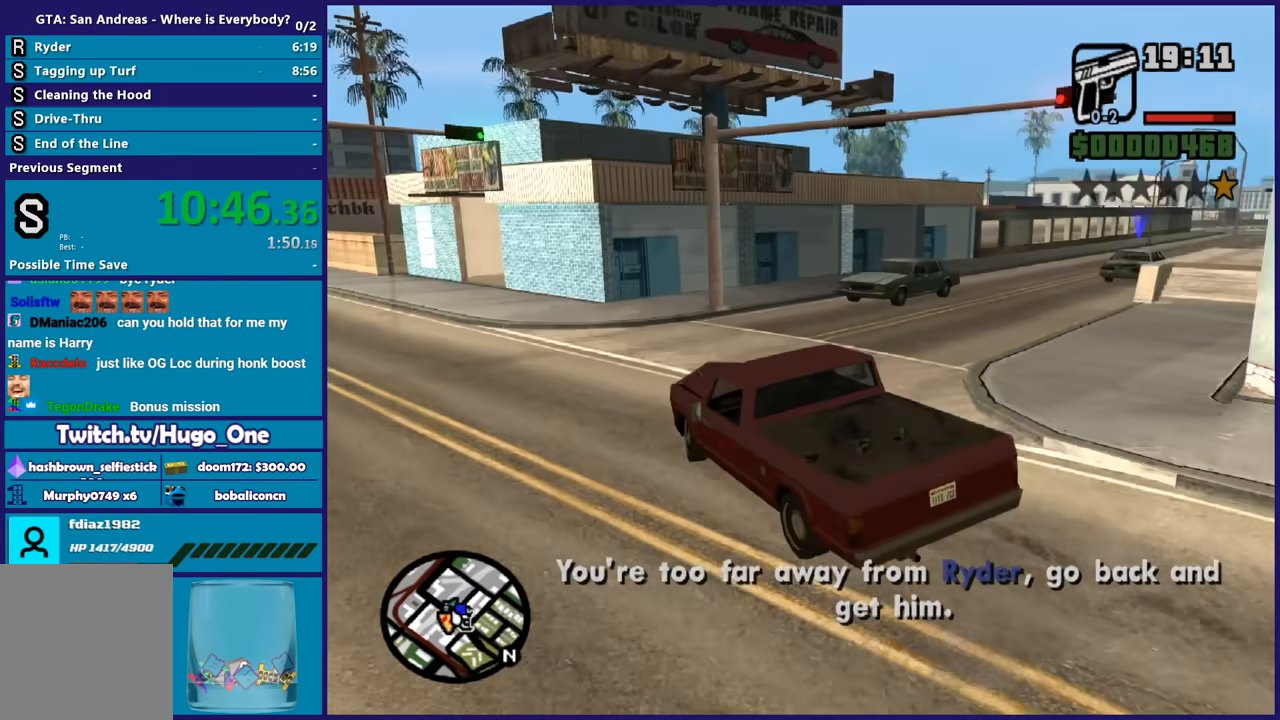
{"buttons": [], "left_stick": "right", "right_stick": "down-right", "button_events": []}
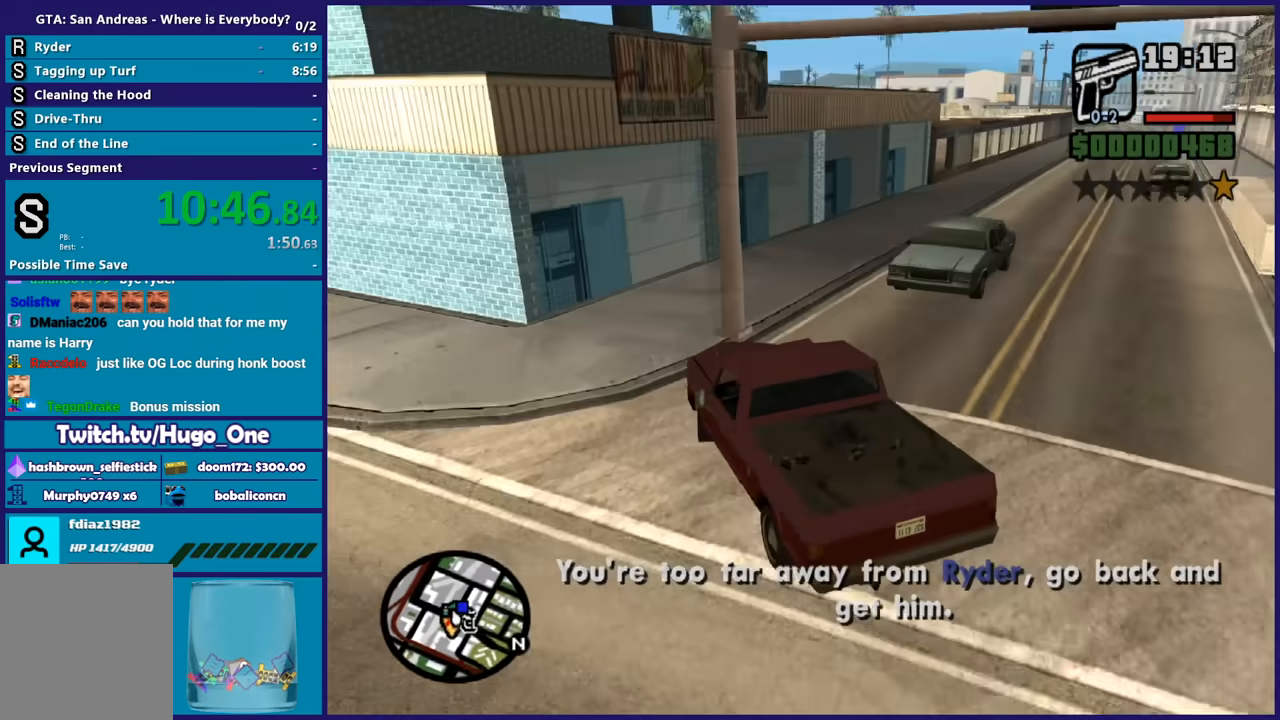
{"buttons": ["R2"], "left_stick": "right", "right_stick": "up-right", "button_events": [[100, "R2", "down"]]}
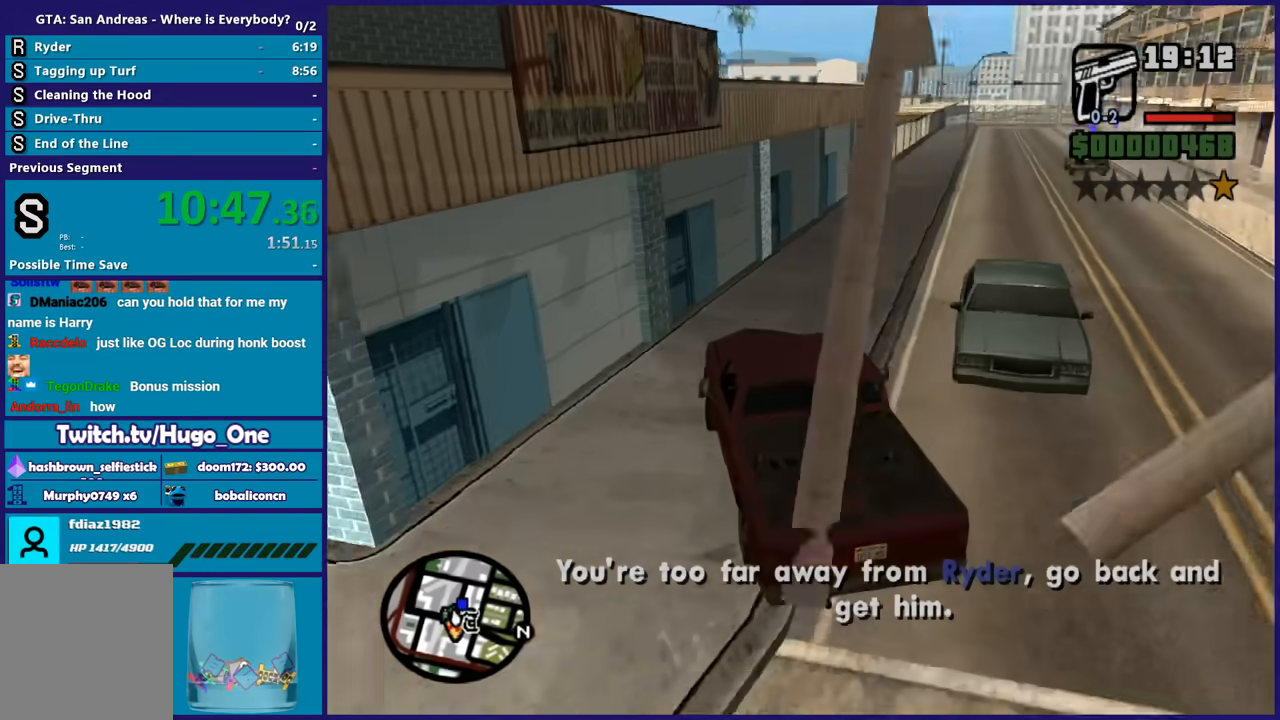
{"buttons": ["R2"], "left_stick": "right", "right_stick": "right", "button_events": []}
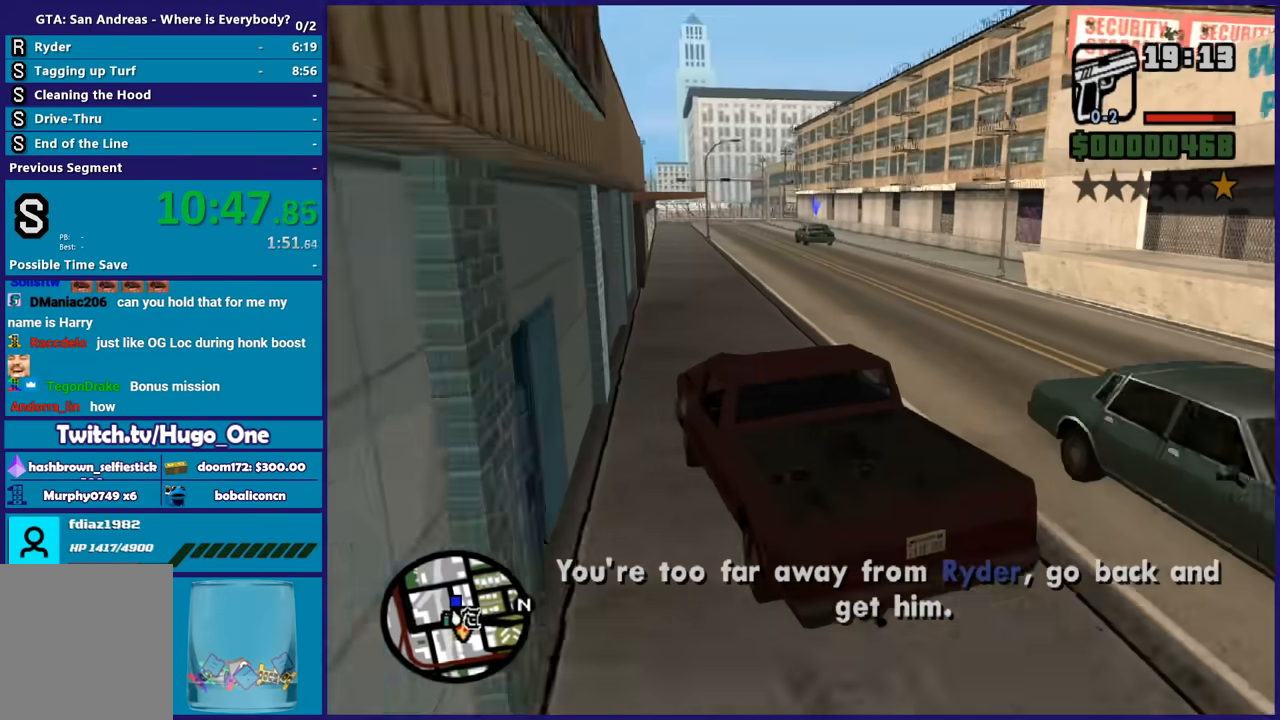
{"buttons": ["R2"], "left_stick": "right", "right_stick": "down", "button_events": []}
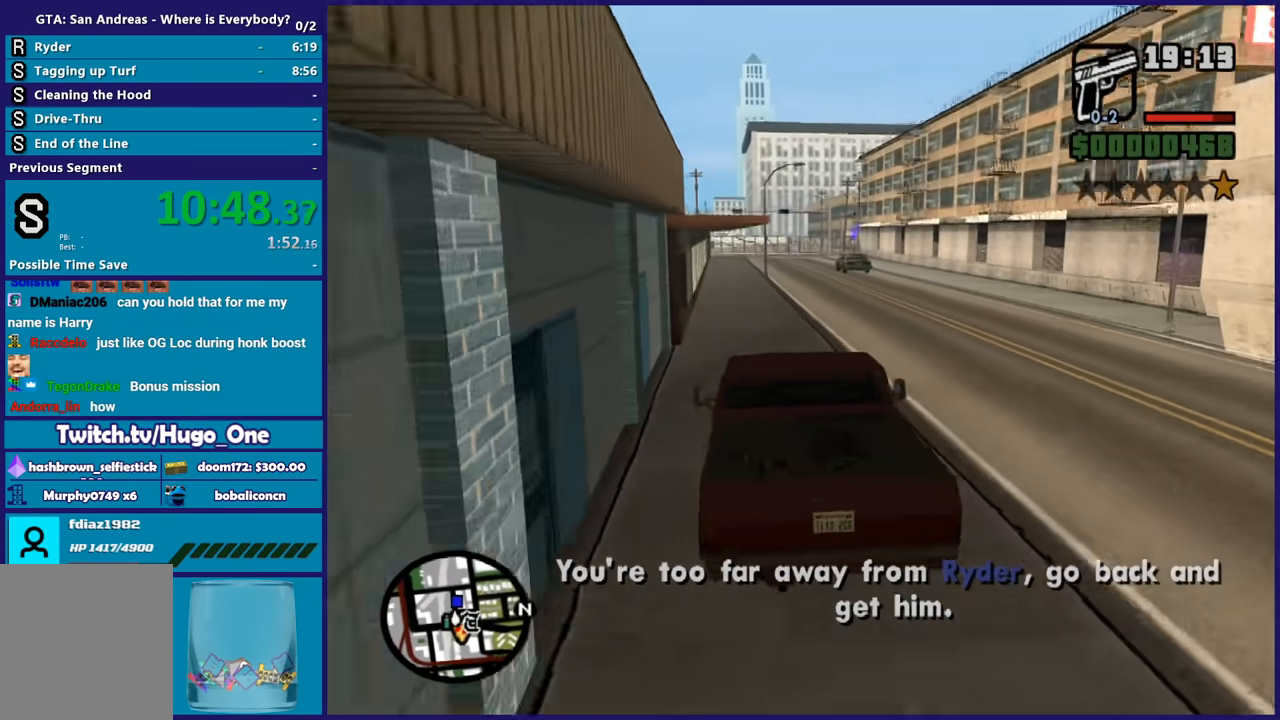
{"buttons": ["R2"], "left_stick": "center", "right_stick": "center", "button_events": []}
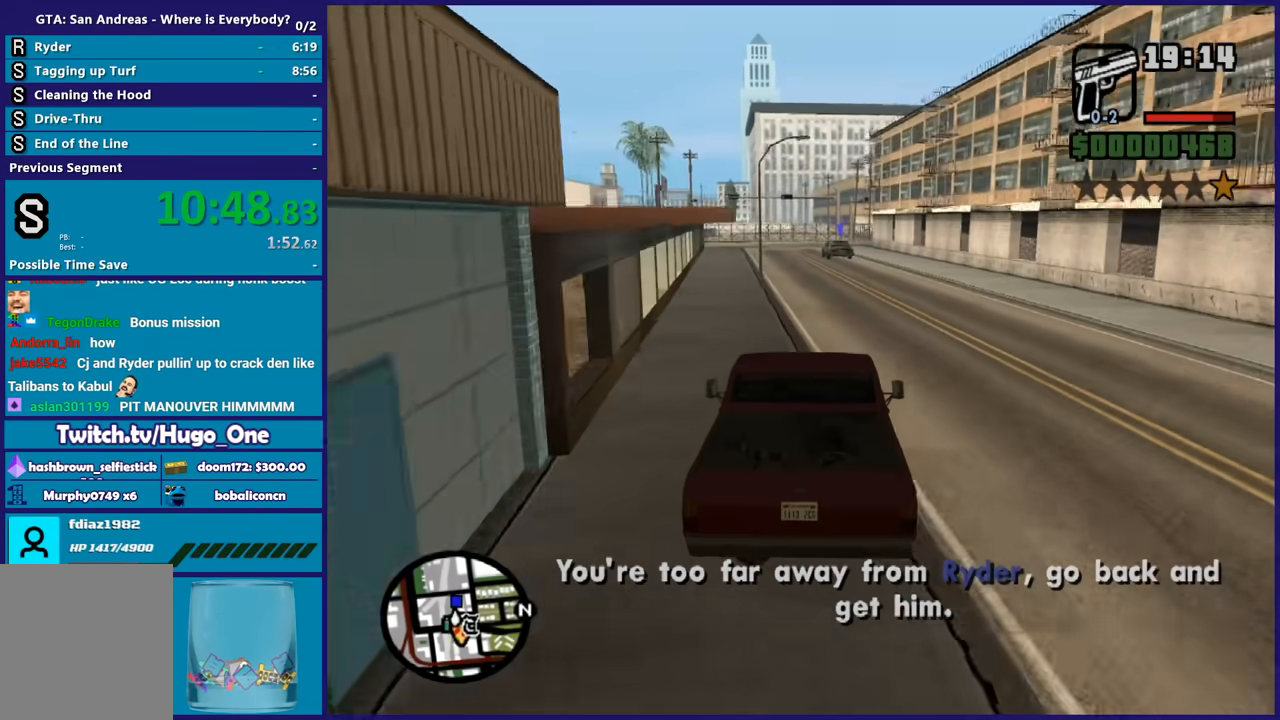
{"buttons": ["R2"], "left_stick": "center", "right_stick": "center", "button_events": []}
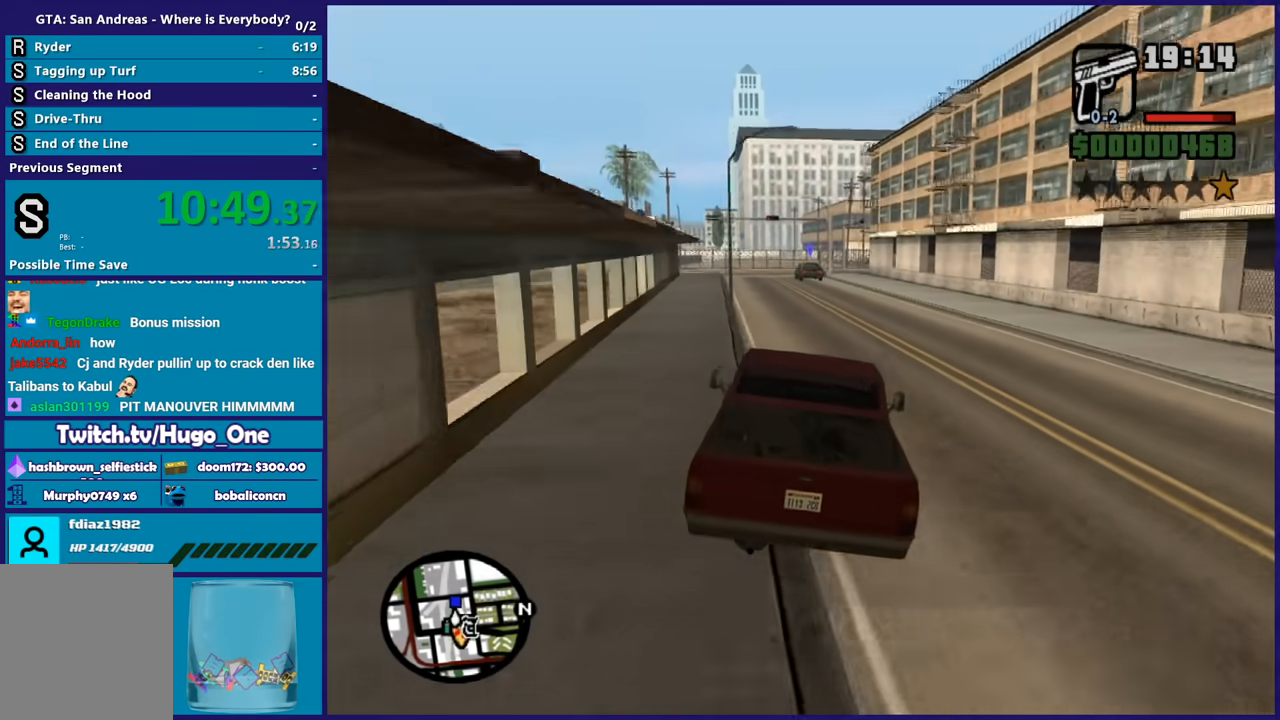
{"buttons": ["R2"], "left_stick": "center", "right_stick": "center", "button_events": []}
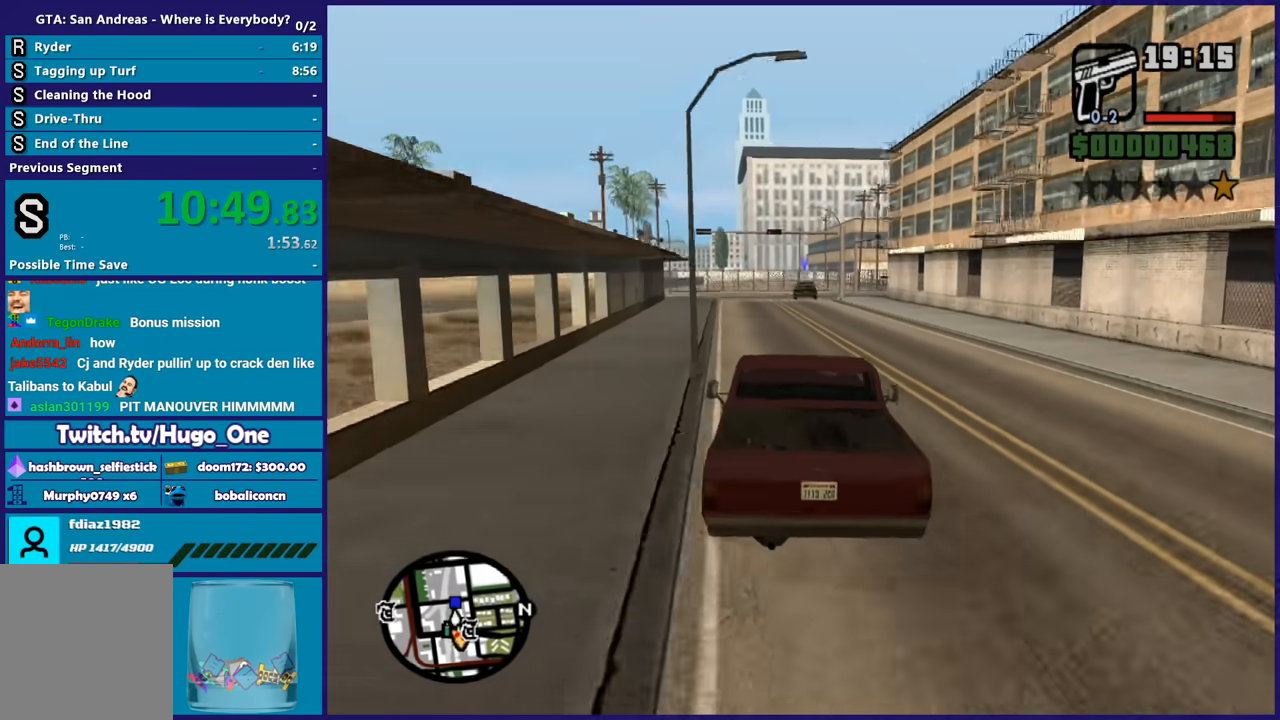
{"buttons": ["R2"], "left_stick": "up-left", "right_stick": "right", "button_events": []}
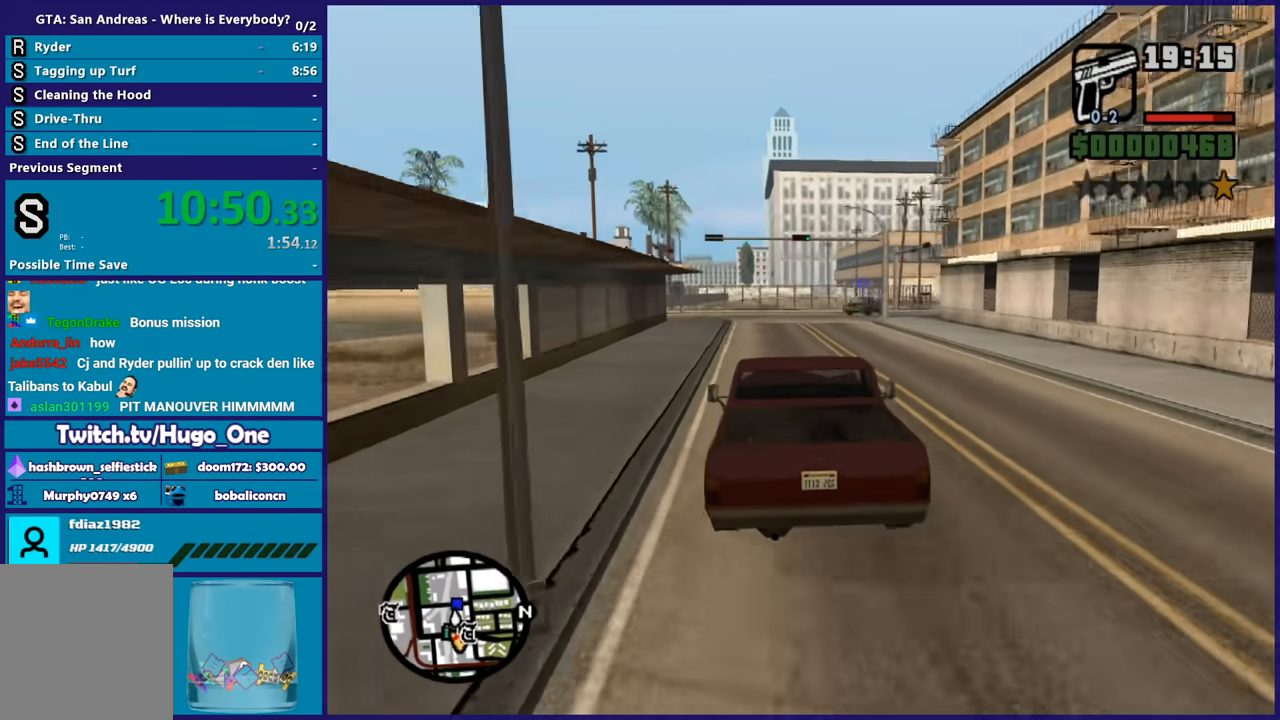
{"buttons": ["R2"], "left_stick": "center", "right_stick": "down-right", "button_events": []}
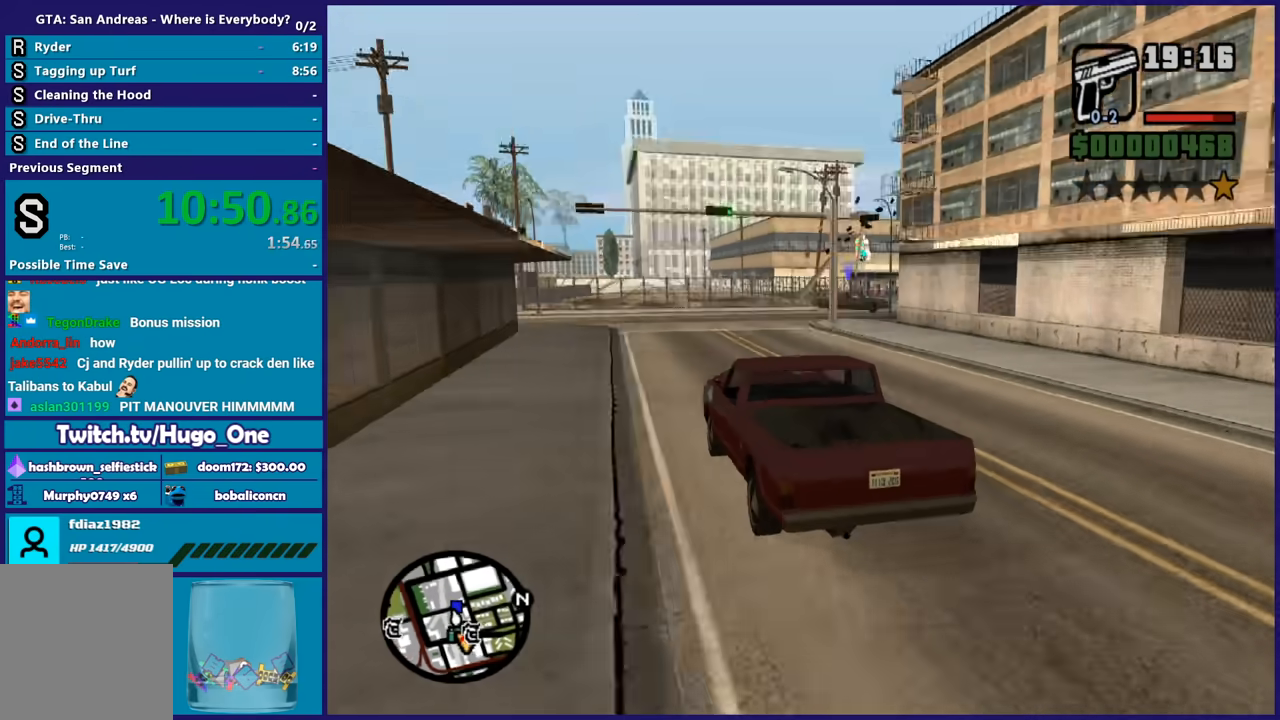
{"buttons": [], "left_stick": "right", "right_stick": "down-right", "button_events": [[266, "R2", "up"]]}
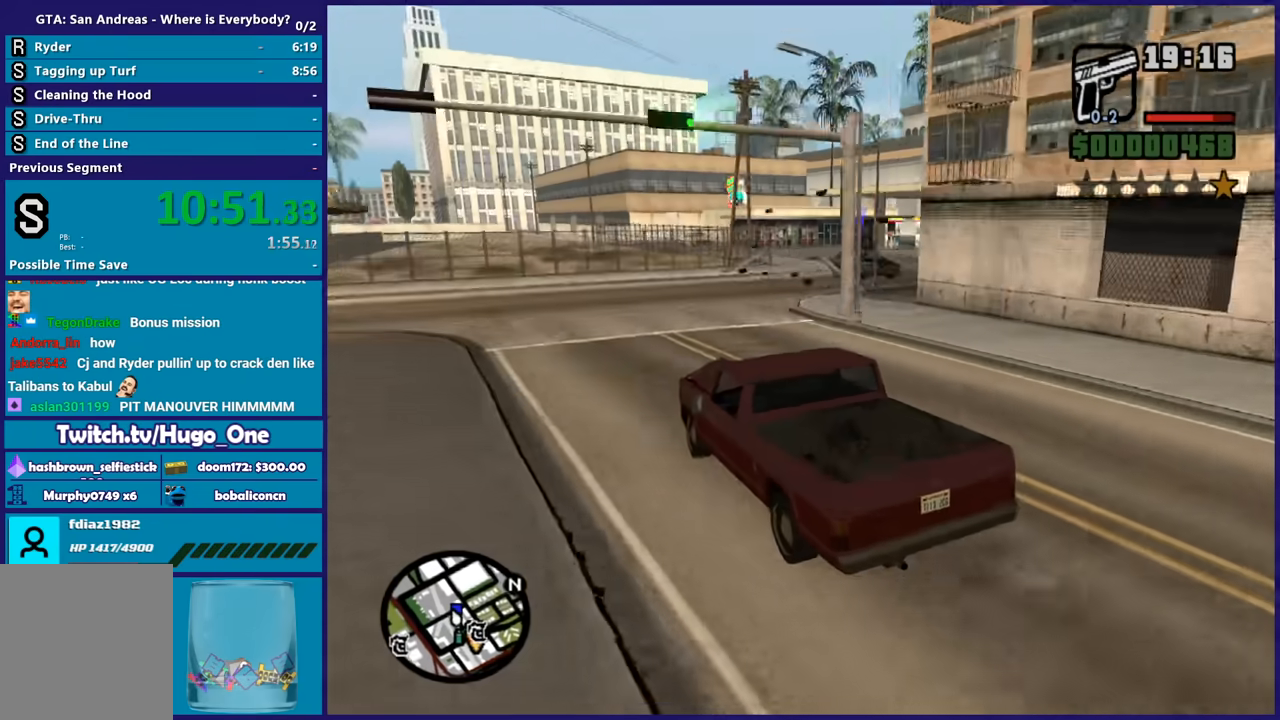
{"buttons": ["L3"], "left_stick": "right", "right_stick": "down-right", "button_events": []}
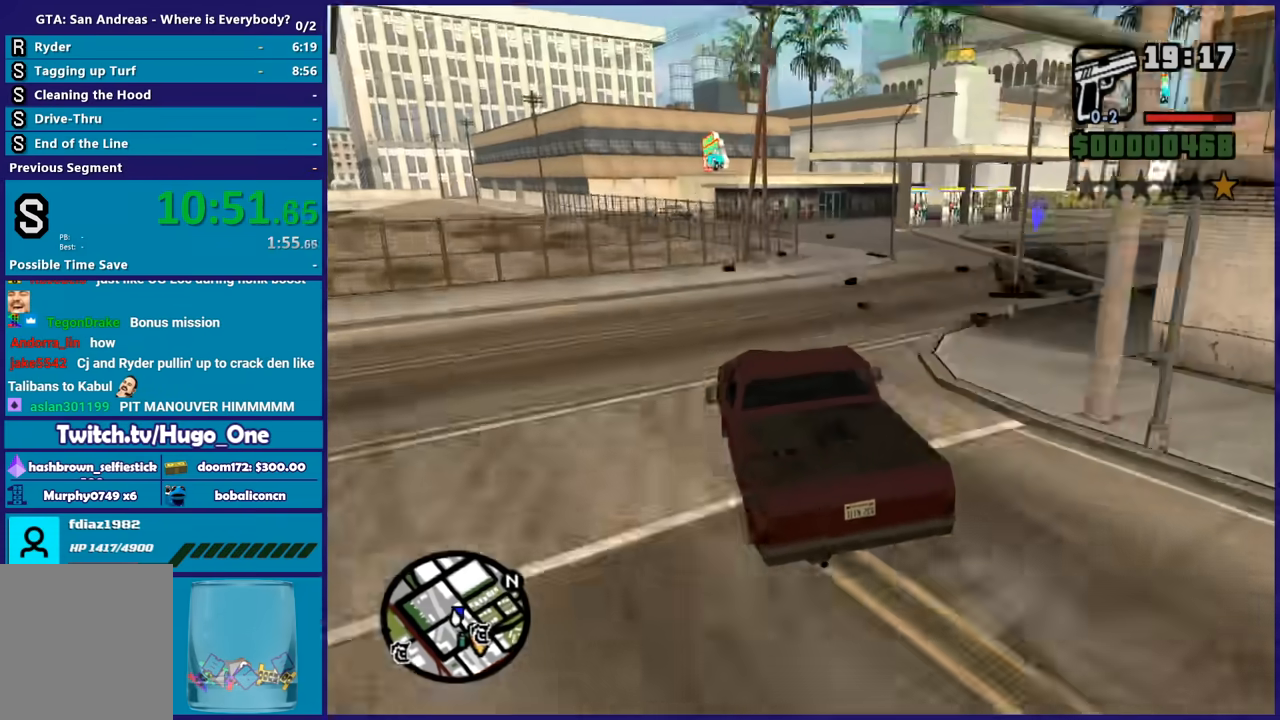
{"buttons": ["L3"], "left_stick": "right", "right_stick": "down-right", "button_events": []}
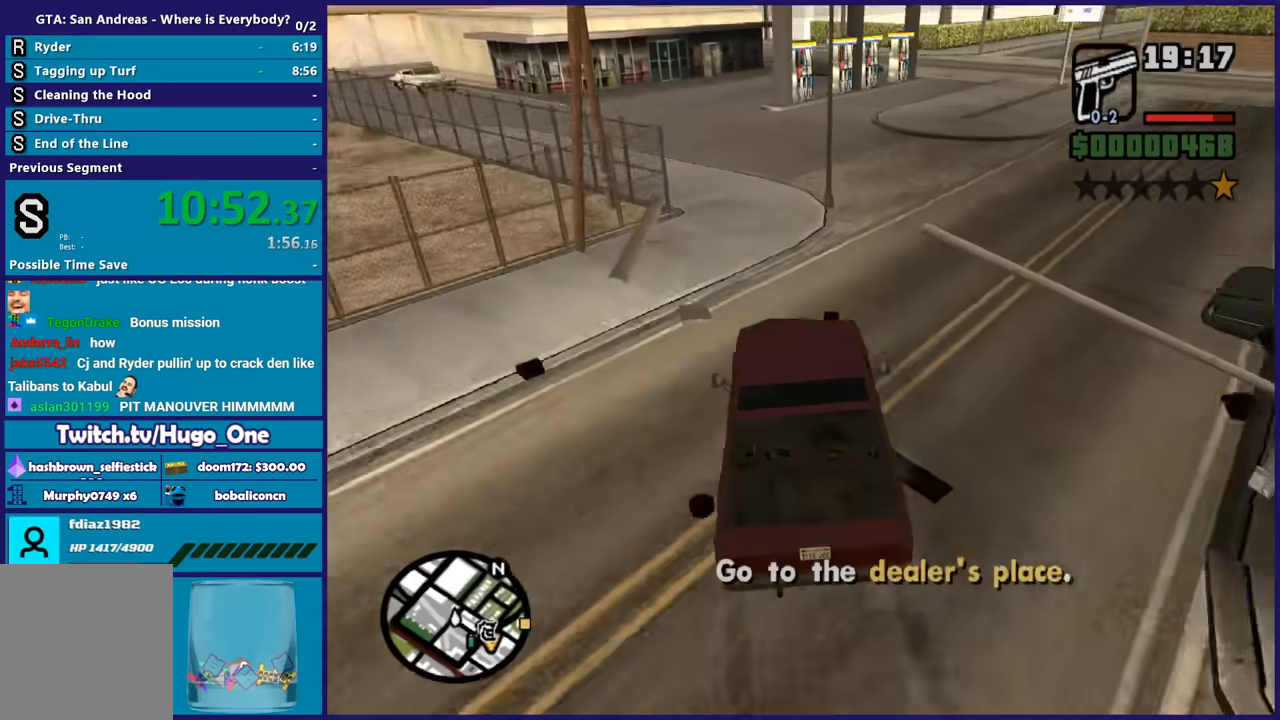
{"buttons": [], "left_stick": "right", "right_stick": "down-right", "button_events": []}
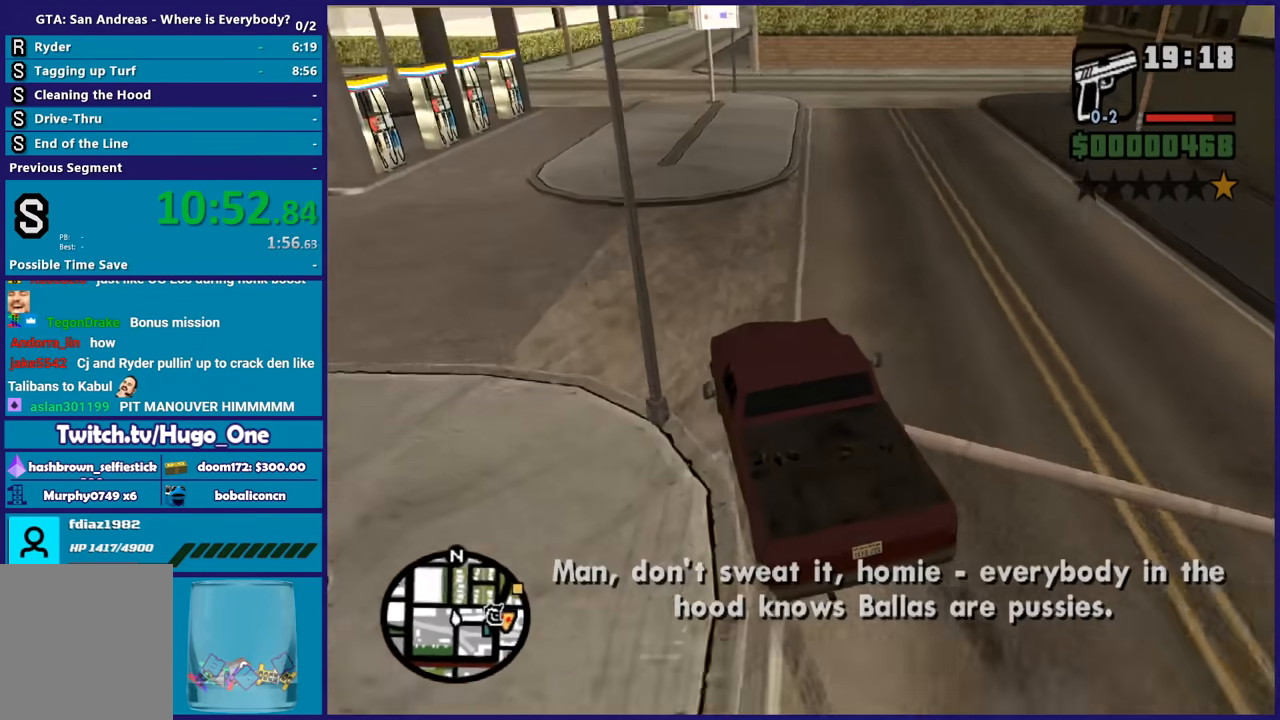
{"buttons": ["L2"], "left_stick": "down-left", "right_stick": "right", "button_events": [[233, "L2", "down"]]}
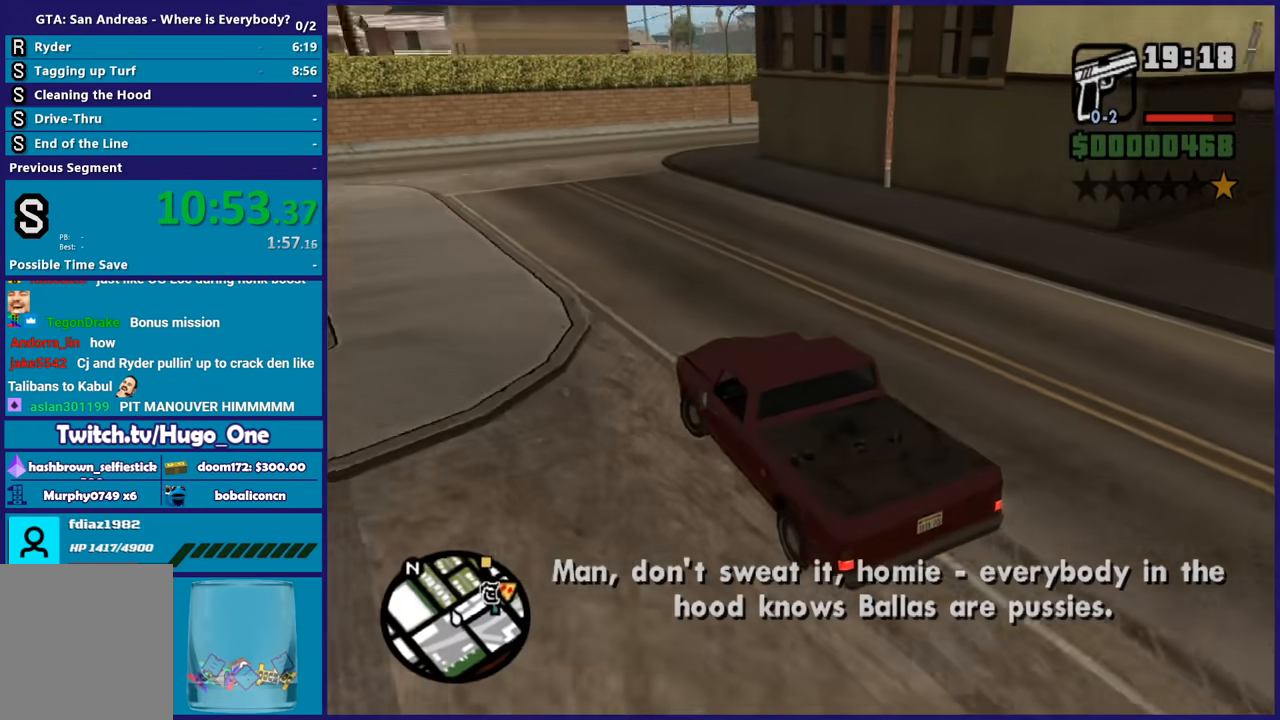
{"buttons": ["Y", "L2"], "left_stick": "center", "right_stick": "center", "button_events": [[434, "Y", "down"]]}
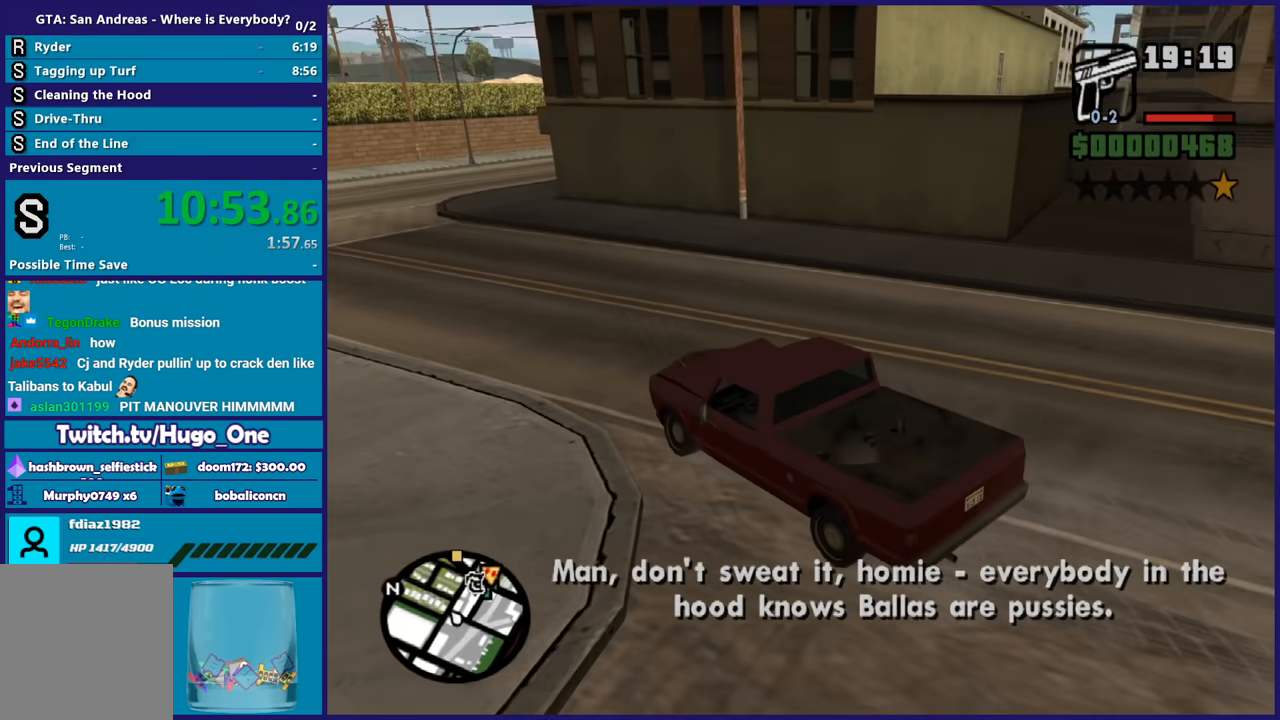
{"buttons": [], "left_stick": "down-left", "right_stick": "center", "button_events": [[33, "Y", "up"], [133, "Y", "down"], [166, "L2", "up"], [200, "Y", "up"], [266, "Y", "down"], [367, "Y", "up"]]}
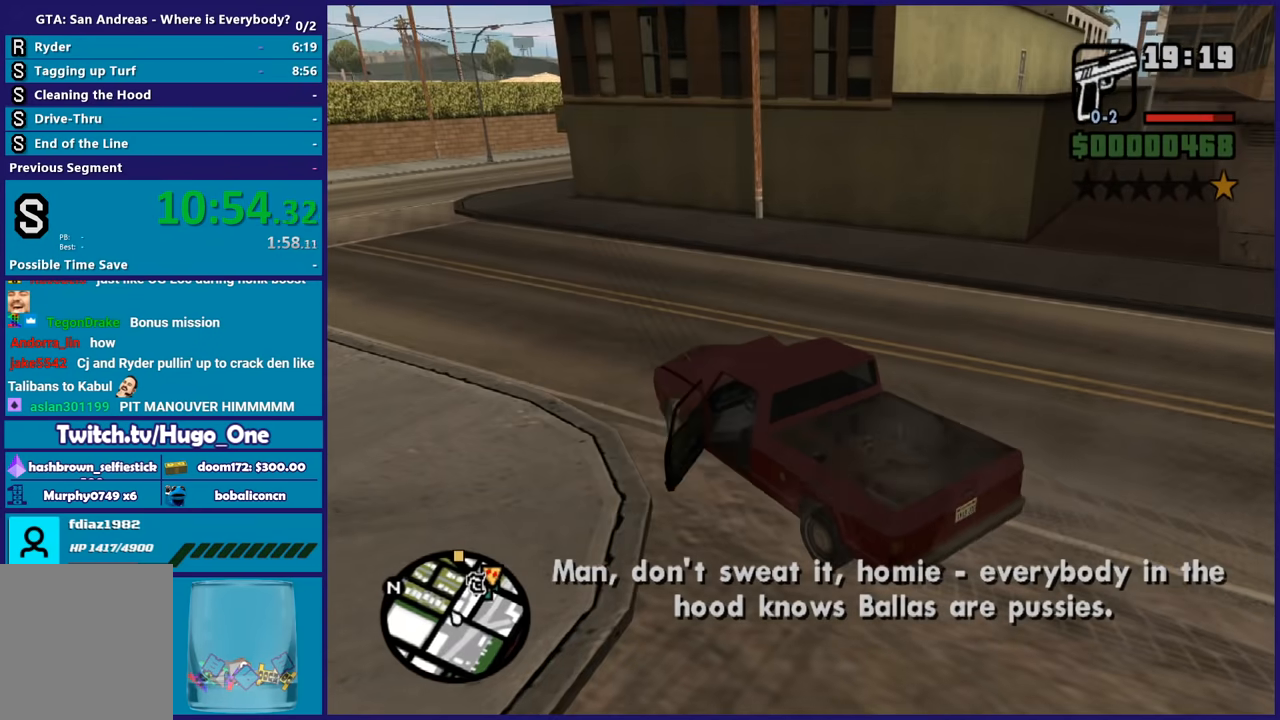
{"buttons": [], "left_stick": "down", "right_stick": "right", "button_events": []}
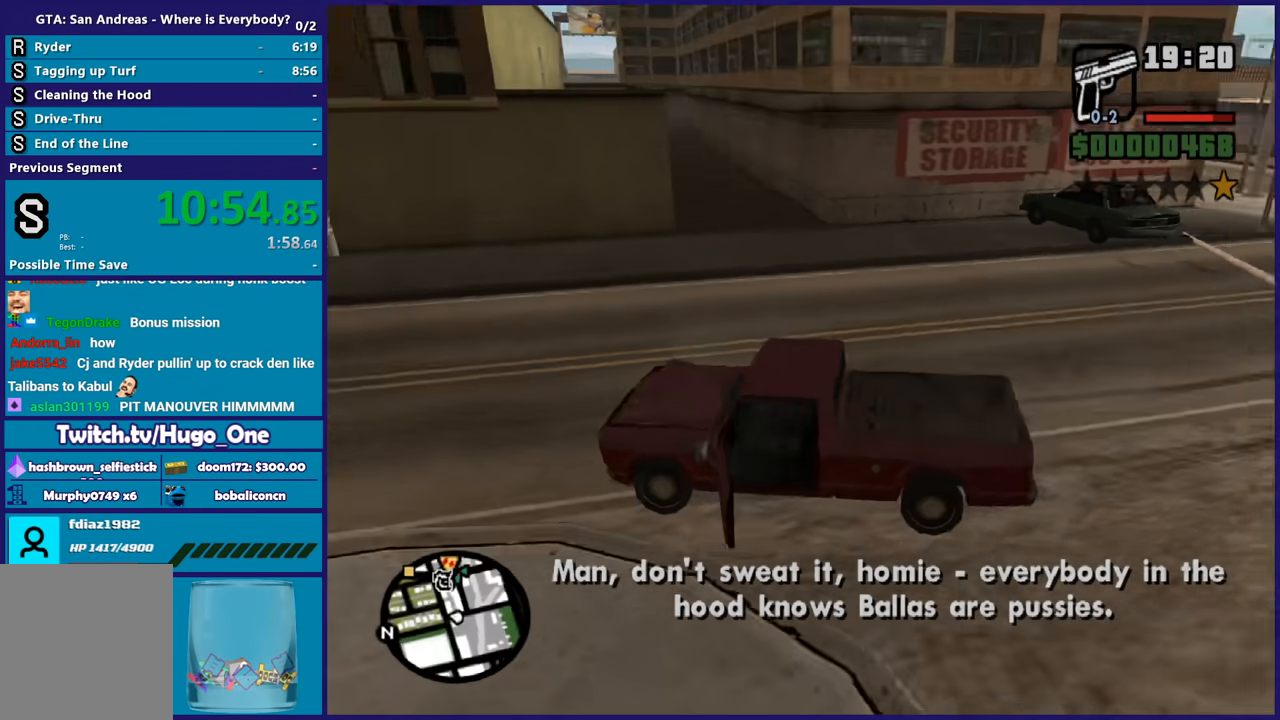
{"buttons": ["A"], "left_stick": "down-left", "right_stick": "center", "button_events": [[266, "A", "down"], [367, "A", "up"], [467, "A", "down"]]}